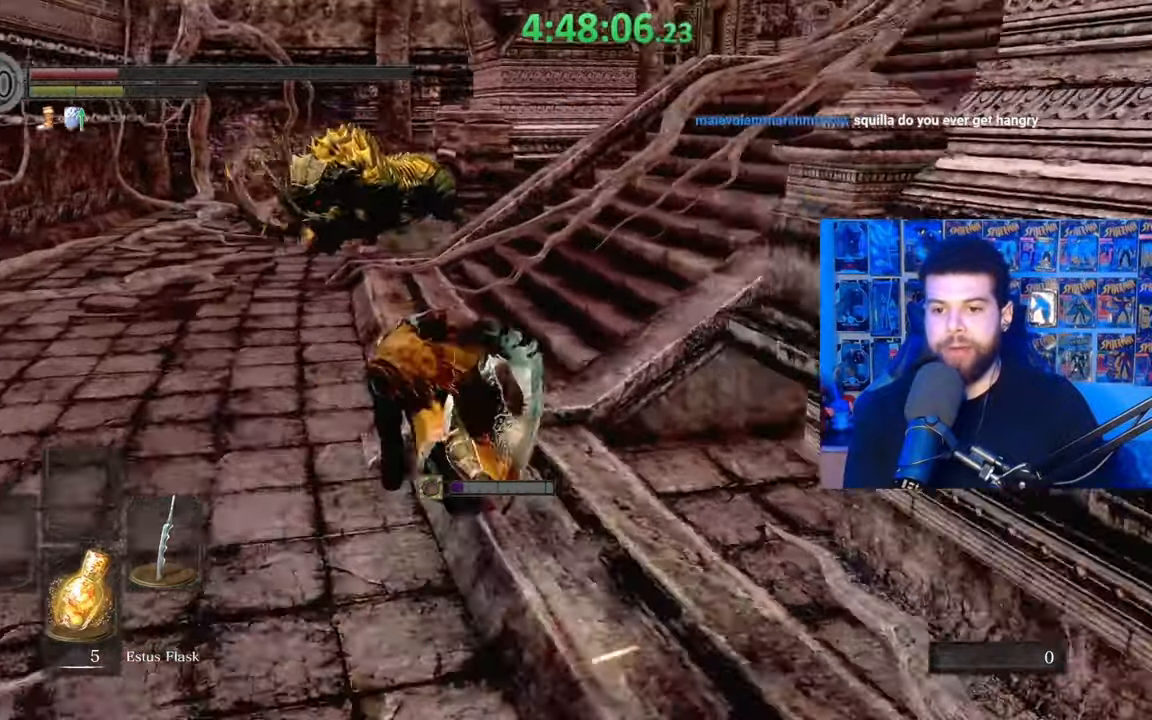
Gameplay with a controller (Xbox layout); each line is a JSON object with the inputs held at the frame after it. "events" lists button and stick changes between this image and that frame as [ms after this image, input, new state], when the widget could be followed in between.
{"buttons": ["B"], "left_stick": "up-left", "right_stick": "right", "events": [[17, "right_stick", "center"], [83, "B", "down"], [283, "right_stick", "right"]]}
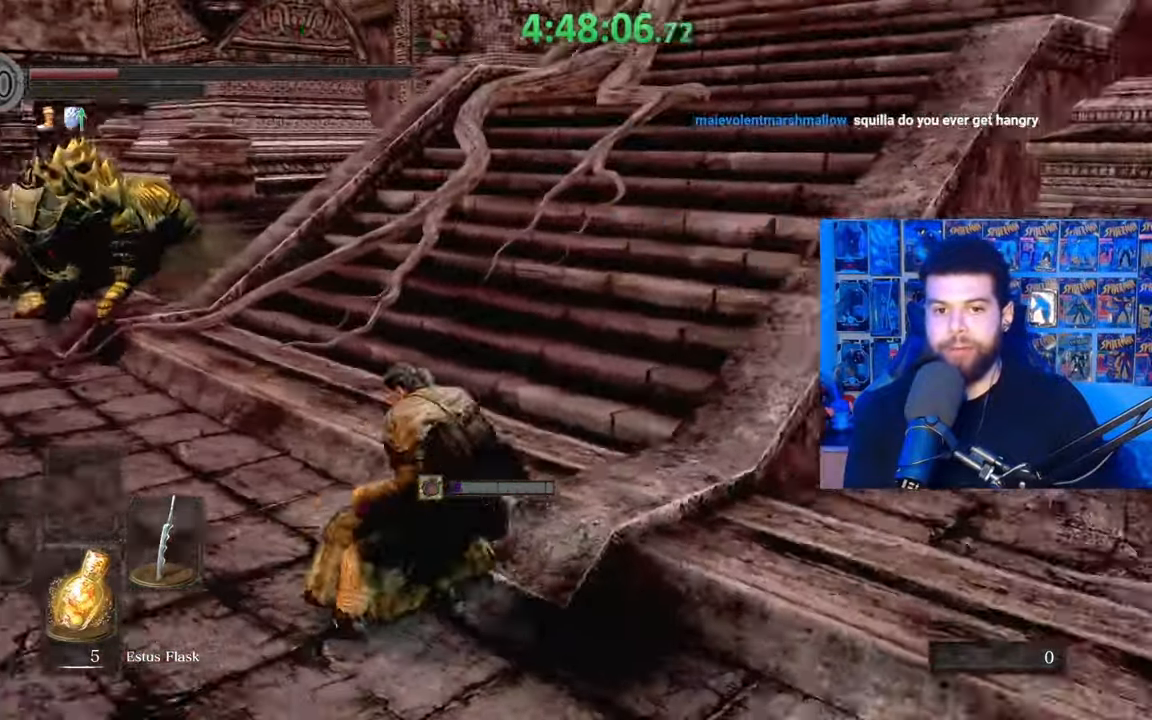
{"buttons": [], "left_stick": "up", "right_stick": "center", "events": [[33, "right_stick", "center"], [233, "right_stick", "right"], [283, "left_stick", "up"], [333, "right_stick", "center"], [433, "B", "up"]]}
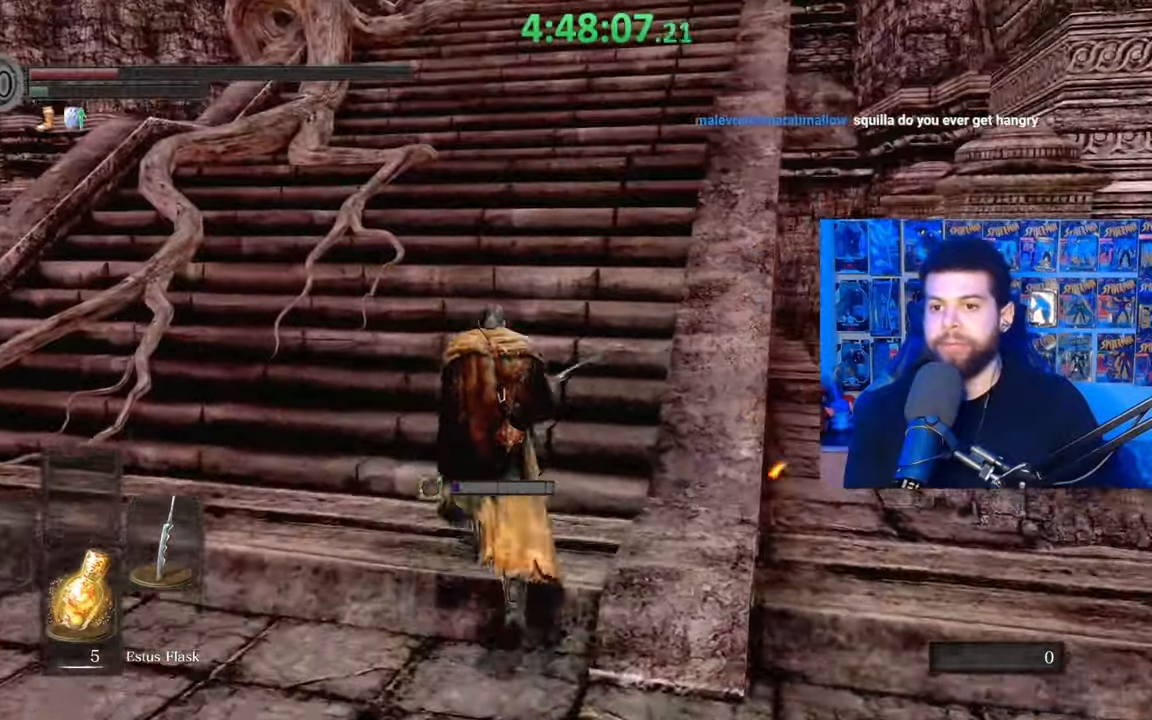
{"buttons": ["B"], "left_stick": "up", "right_stick": "center", "events": [[33, "right_stick", "up"], [133, "right_stick", "center"], [233, "B", "down"]]}
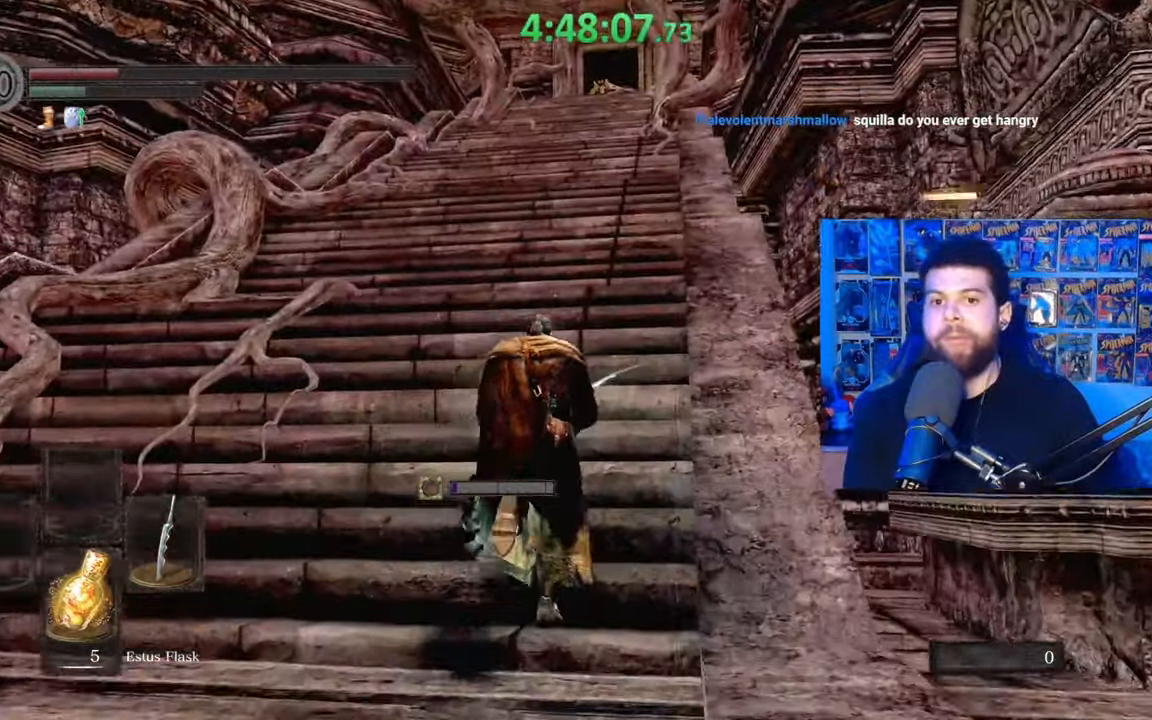
{"buttons": ["B"], "left_stick": "up", "right_stick": "center", "events": []}
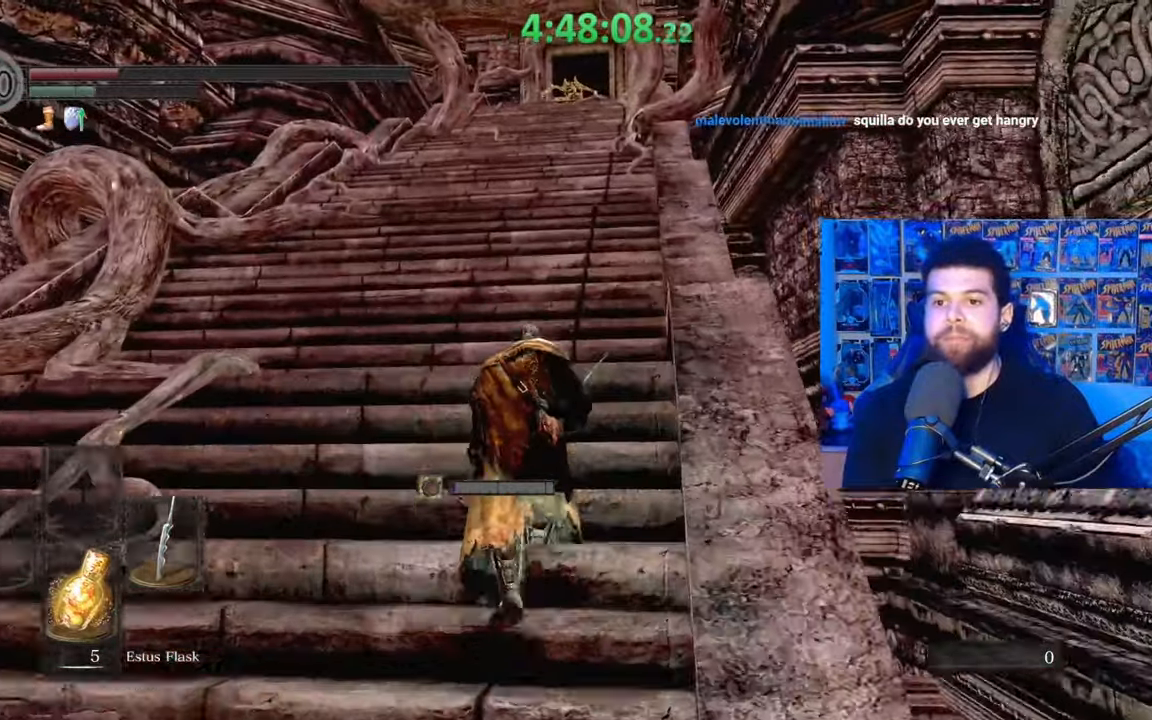
{"buttons": ["B"], "left_stick": "up", "right_stick": "center", "events": []}
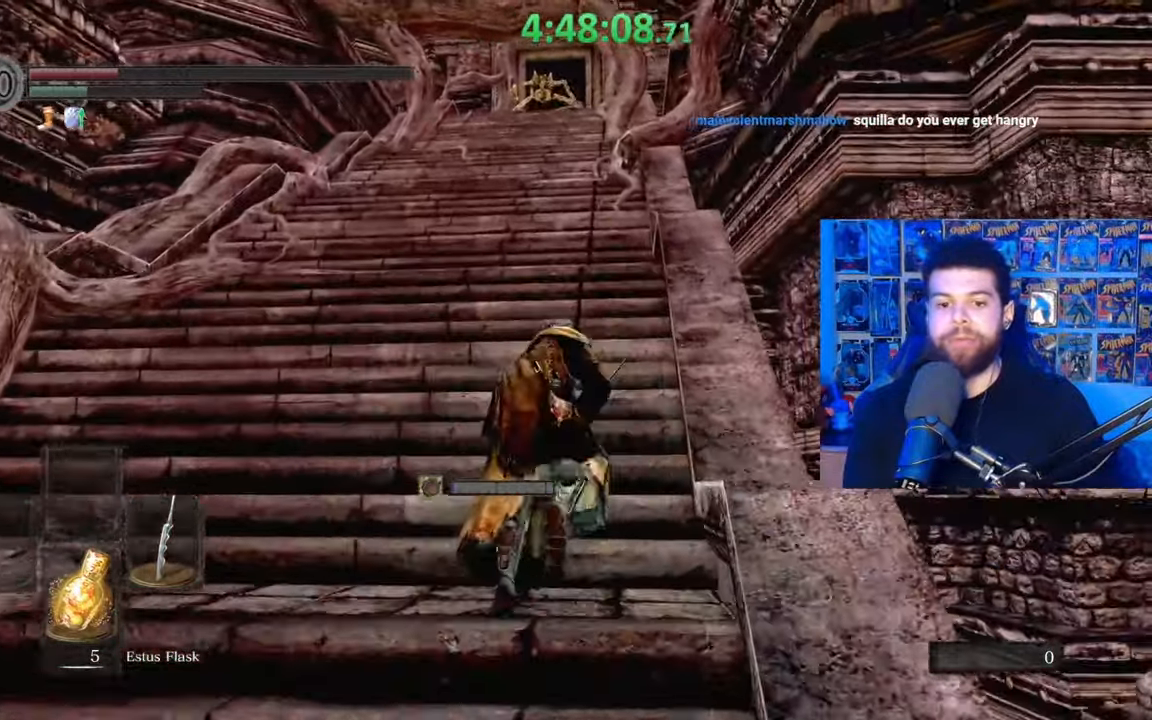
{"buttons": ["B"], "left_stick": "up", "right_stick": "center", "events": []}
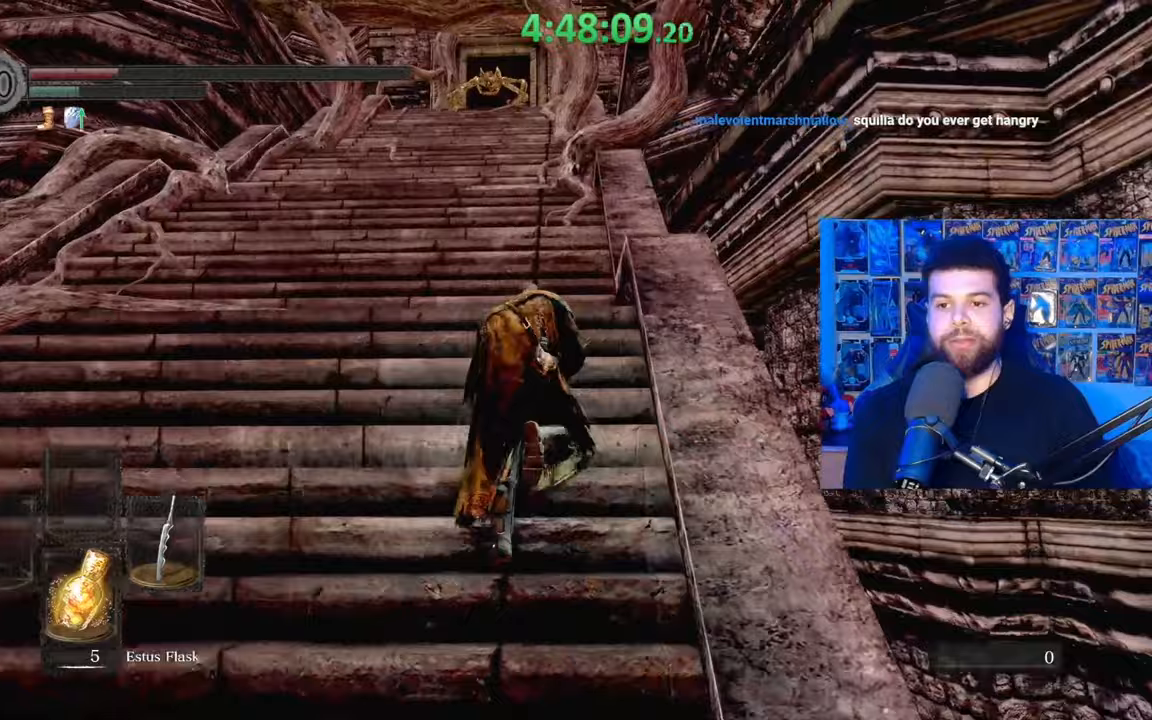
{"buttons": [], "left_stick": "up", "right_stick": "center", "events": [[267, "X", "down"], [417, "B", "up"], [433, "X", "up"]]}
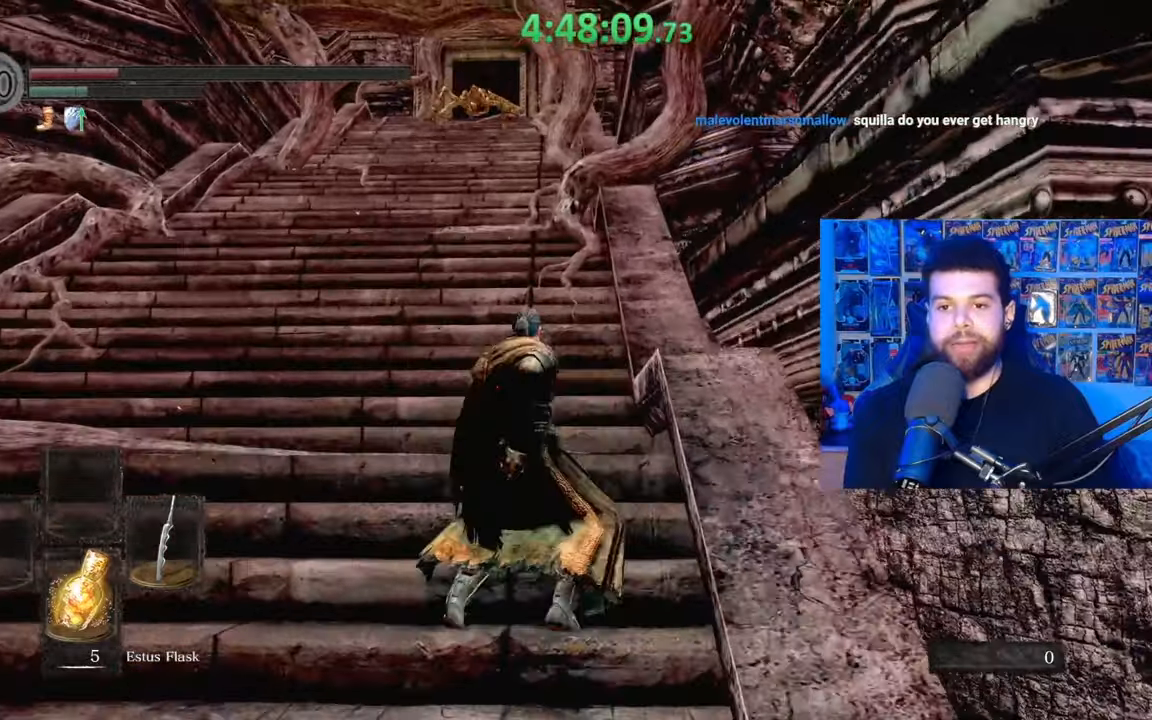
{"buttons": [], "left_stick": "down-right", "right_stick": "left", "events": [[33, "left_stick", "center"], [117, "right_stick", "left"], [367, "left_stick", "down-right"]]}
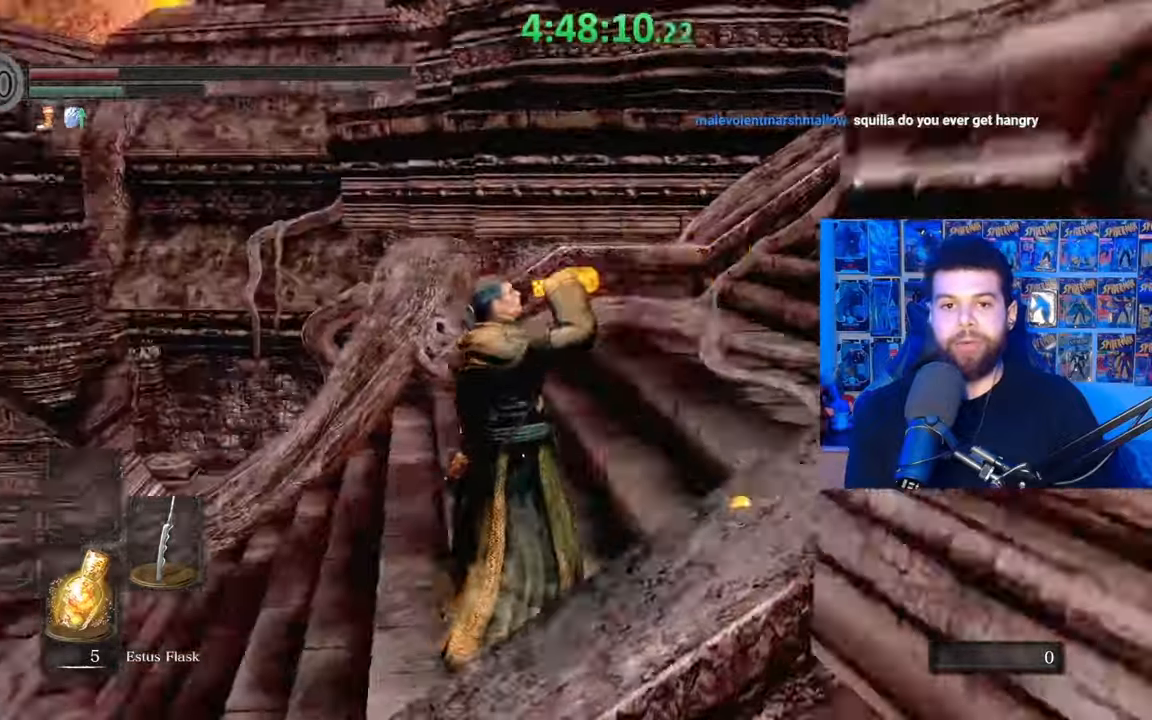
{"buttons": [], "left_stick": "right", "right_stick": "center", "events": [[67, "left_stick", "center"], [133, "right_stick", "center"], [433, "left_stick", "right"]]}
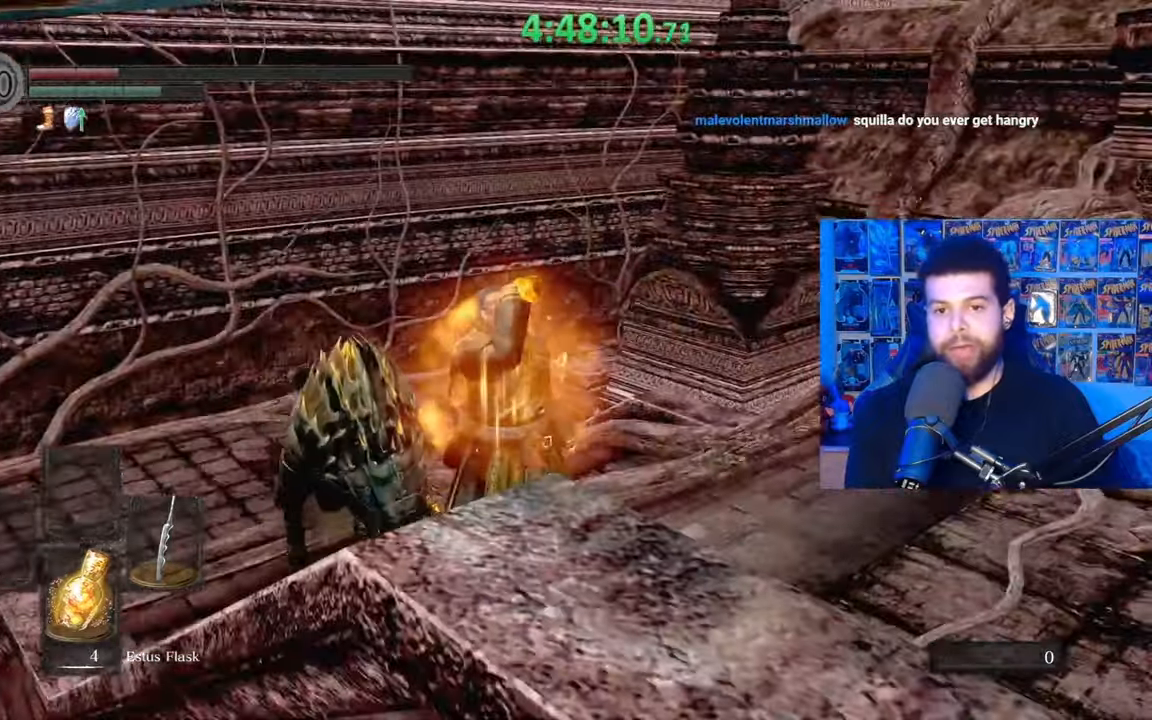
{"buttons": [], "left_stick": "up-right", "right_stick": "center", "events": [[233, "right_stick", "down-right"], [283, "left_stick", "up-right"], [483, "right_stick", "center"]]}
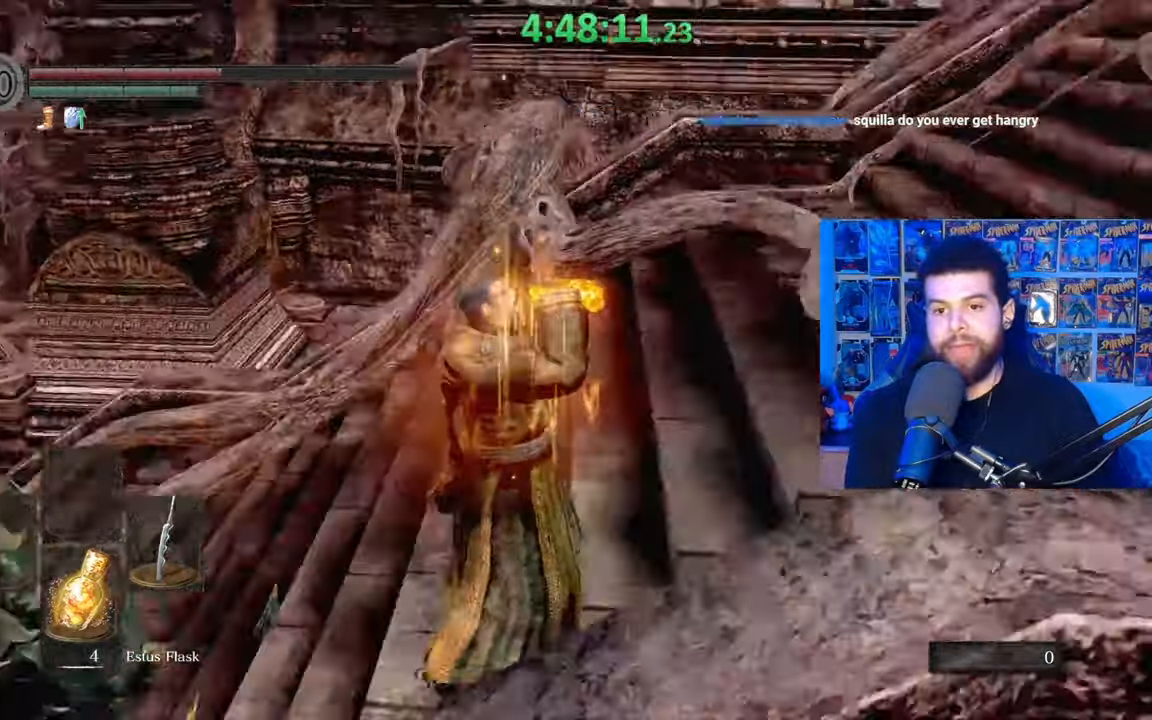
{"buttons": ["B"], "left_stick": "right", "right_stick": "center", "events": [[33, "B", "down"], [33, "left_stick", "right"], [133, "B", "up"], [183, "B", "down"], [283, "B", "up"], [333, "B", "down"], [417, "B", "up"], [467, "B", "down"]]}
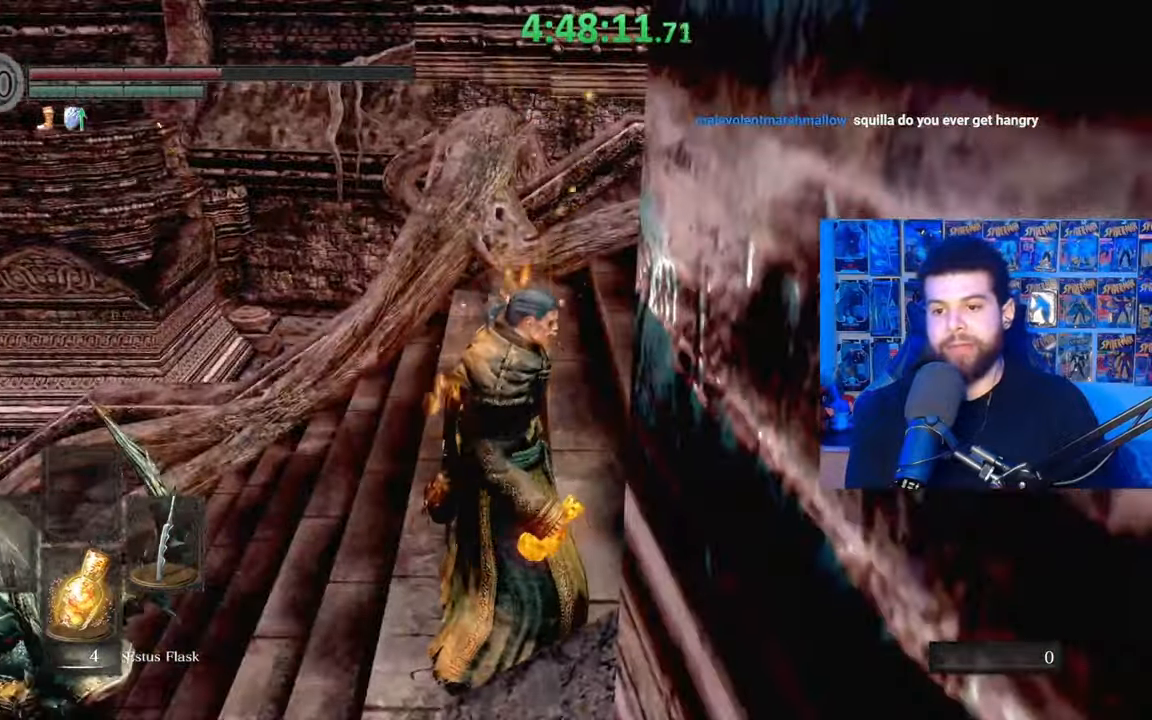
{"buttons": [], "left_stick": "right", "right_stick": "right", "events": [[67, "B", "up"], [117, "B", "down"], [217, "B", "up"], [333, "right_stick", "right"]]}
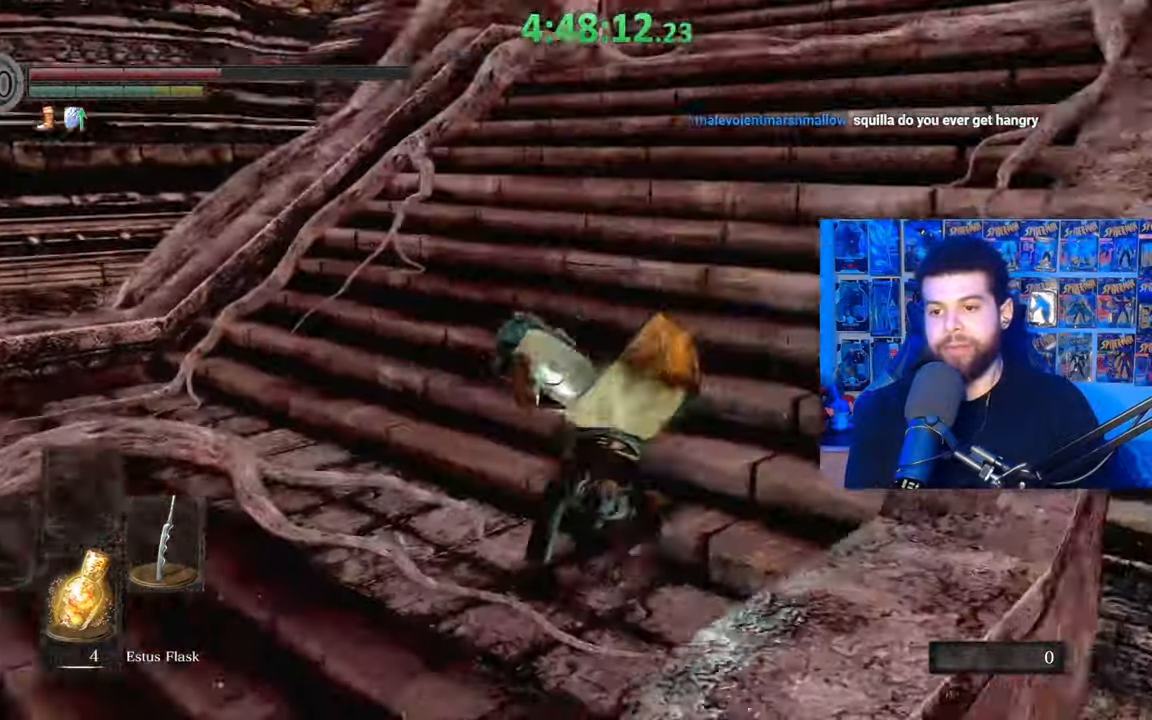
{"buttons": [], "left_stick": "up", "right_stick": "up", "events": [[67, "right_stick", "center"], [83, "left_stick", "up"], [117, "B", "down"], [217, "B", "up"], [233, "B", "down"], [367, "B", "up"], [433, "right_stick", "up"]]}